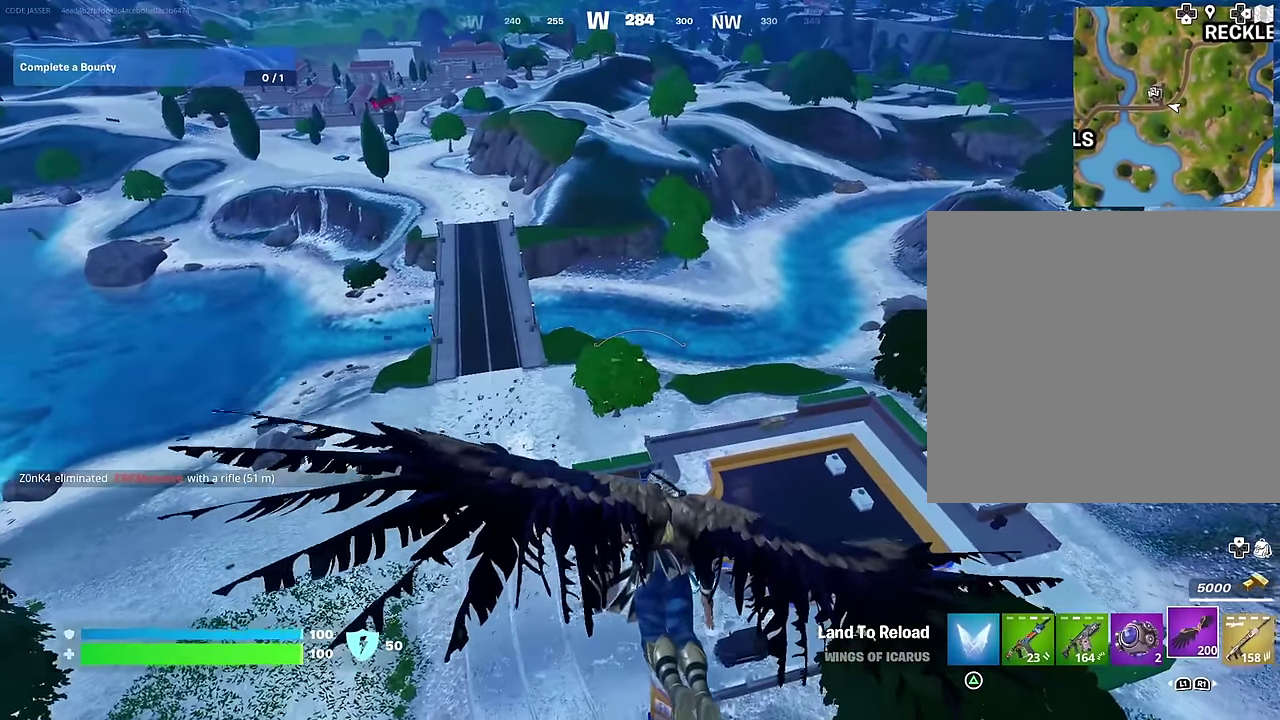
Gameplay with a controller (PlayStation layout); each line is a JSON object with the inputs held at the frame after it (dt_ms = milliseconds from this image to that frame). "events" lists button and stick changes between this image and that frame as [ms after this image, input, new state], when the widget could be followed in between.
{"dt_ms": 500, "buttons": [], "left_stick": "up-left", "right_stick": "center", "events": [[217, "left_stick", "up-left"]]}
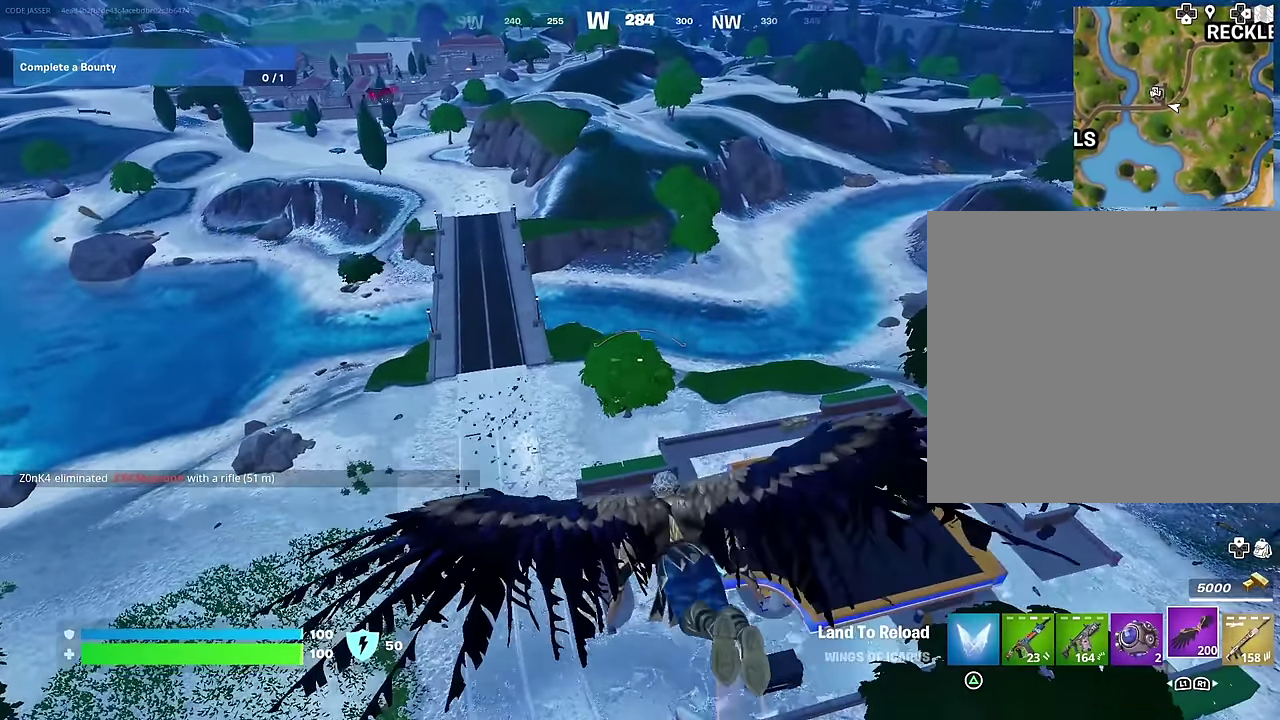
{"dt_ms": 500, "buttons": [], "left_stick": "up-left", "right_stick": "center", "events": []}
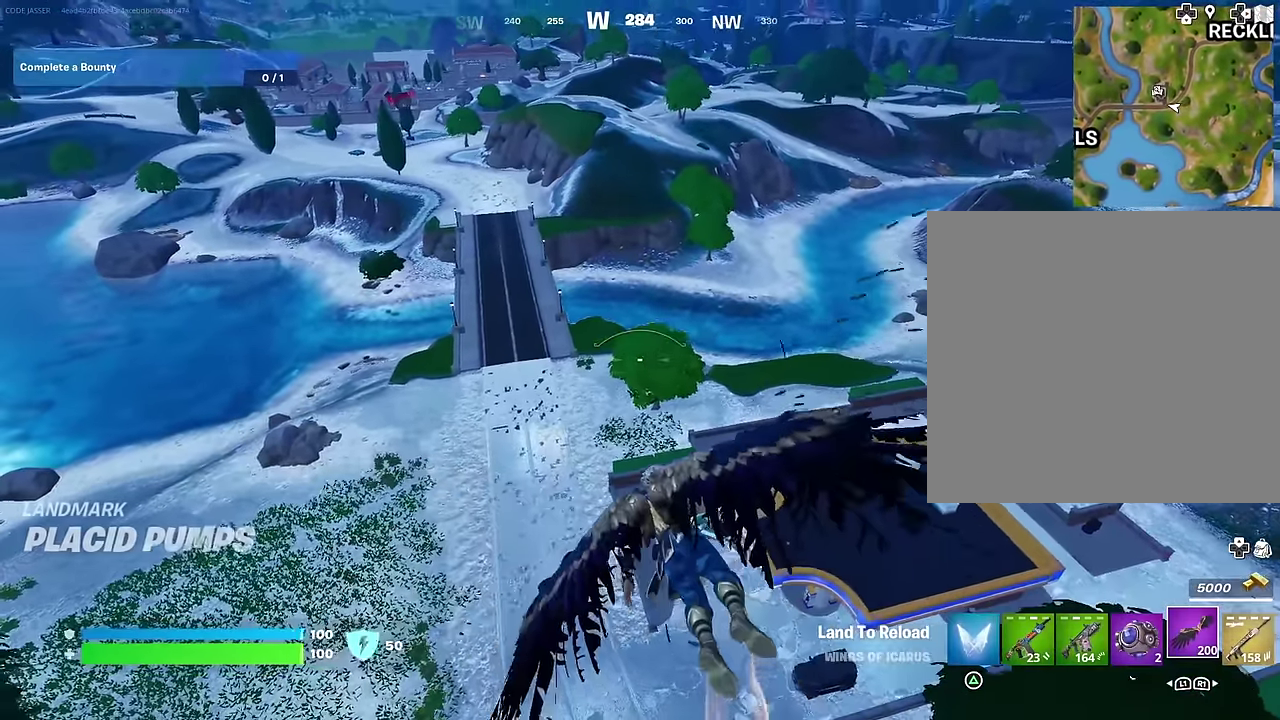
{"dt_ms": 400, "buttons": [], "left_stick": "up-left", "right_stick": "center", "events": []}
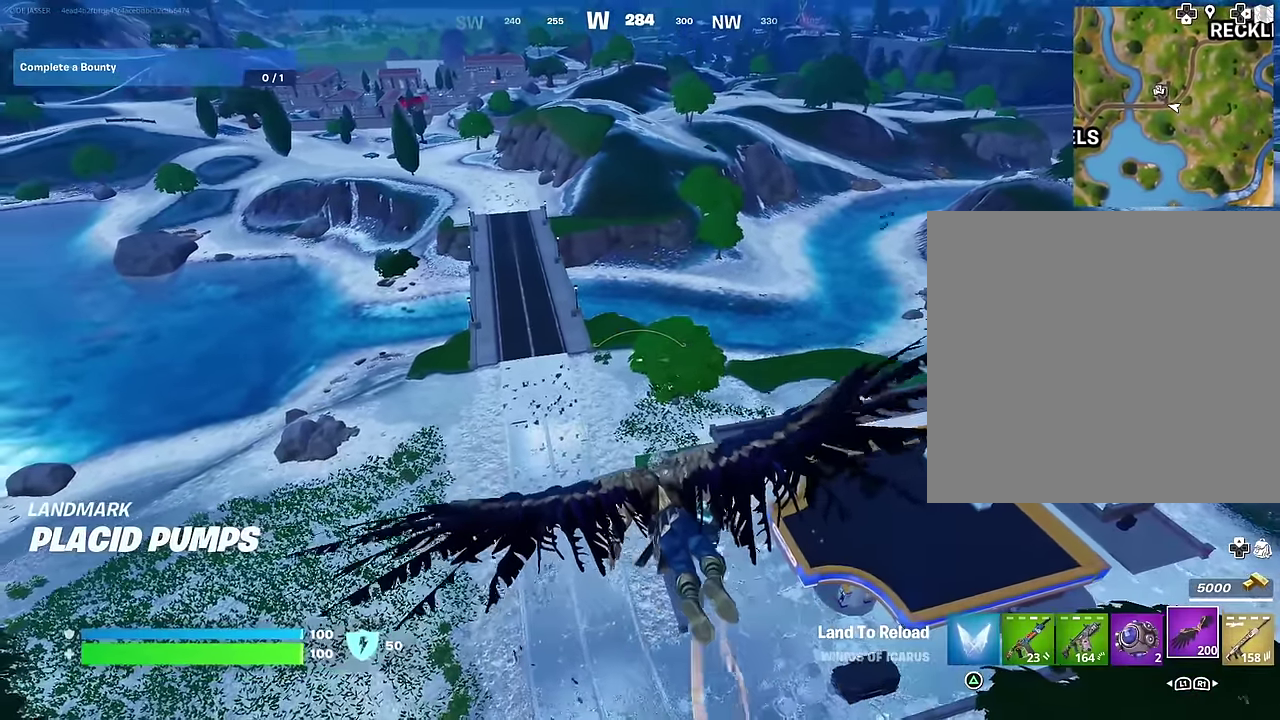
{"dt_ms": 600, "buttons": [], "left_stick": "up-left", "right_stick": "center", "events": []}
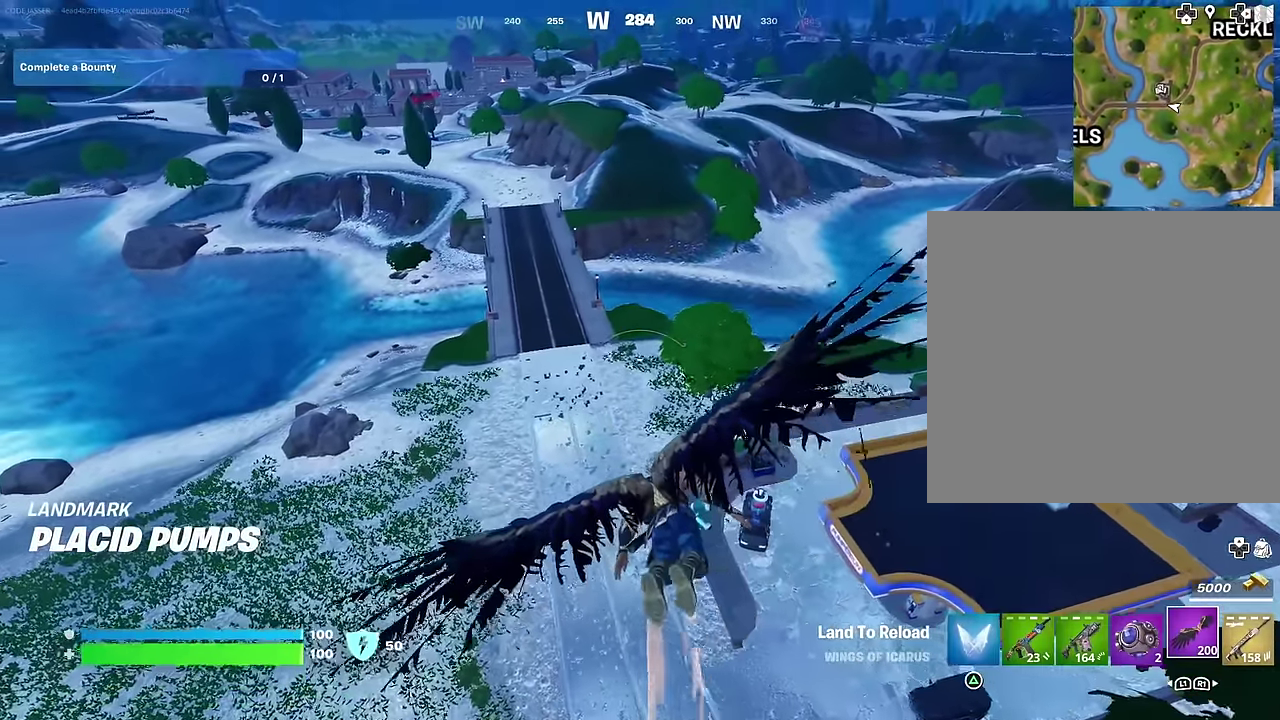
{"dt_ms": 400, "buttons": [], "left_stick": "up-left", "right_stick": "up", "events": [[367, "right_stick", "up"]]}
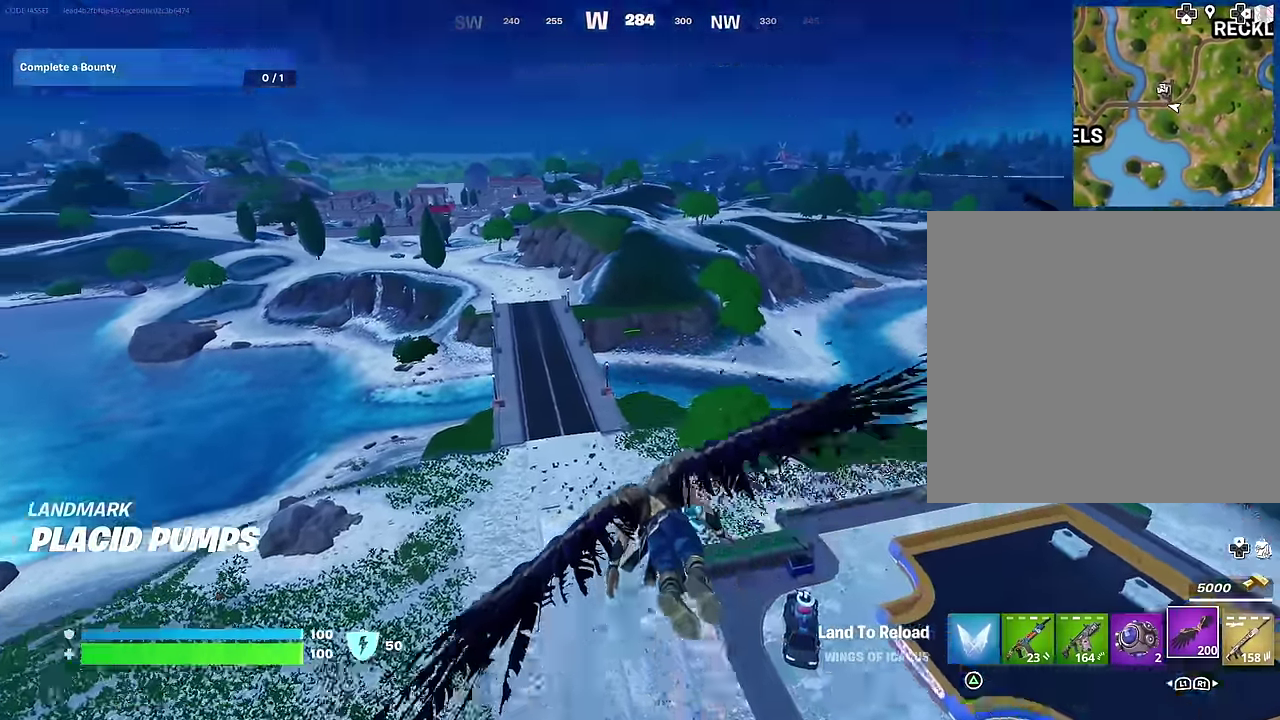
{"dt_ms": 600, "buttons": [], "left_stick": "up-left", "right_stick": "center", "events": [[117, "right_stick", "center"]]}
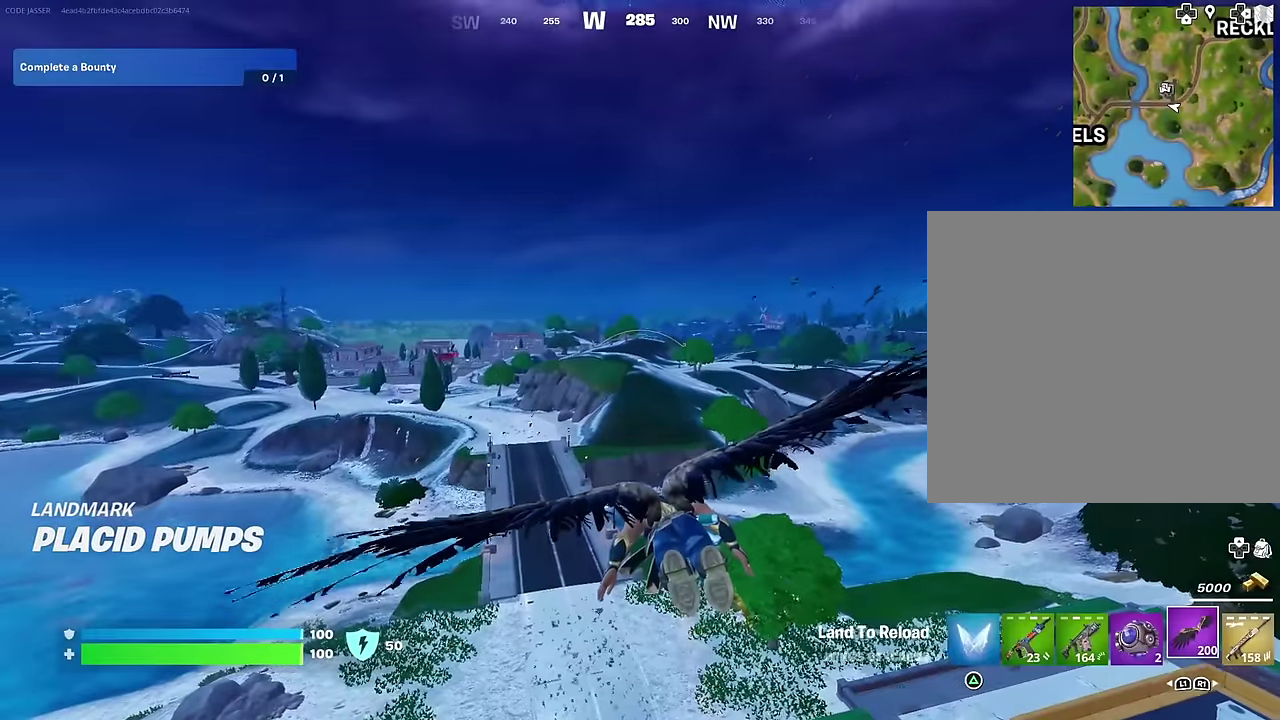
{"dt_ms": 400, "buttons": [], "left_stick": "up-left", "right_stick": "center", "events": []}
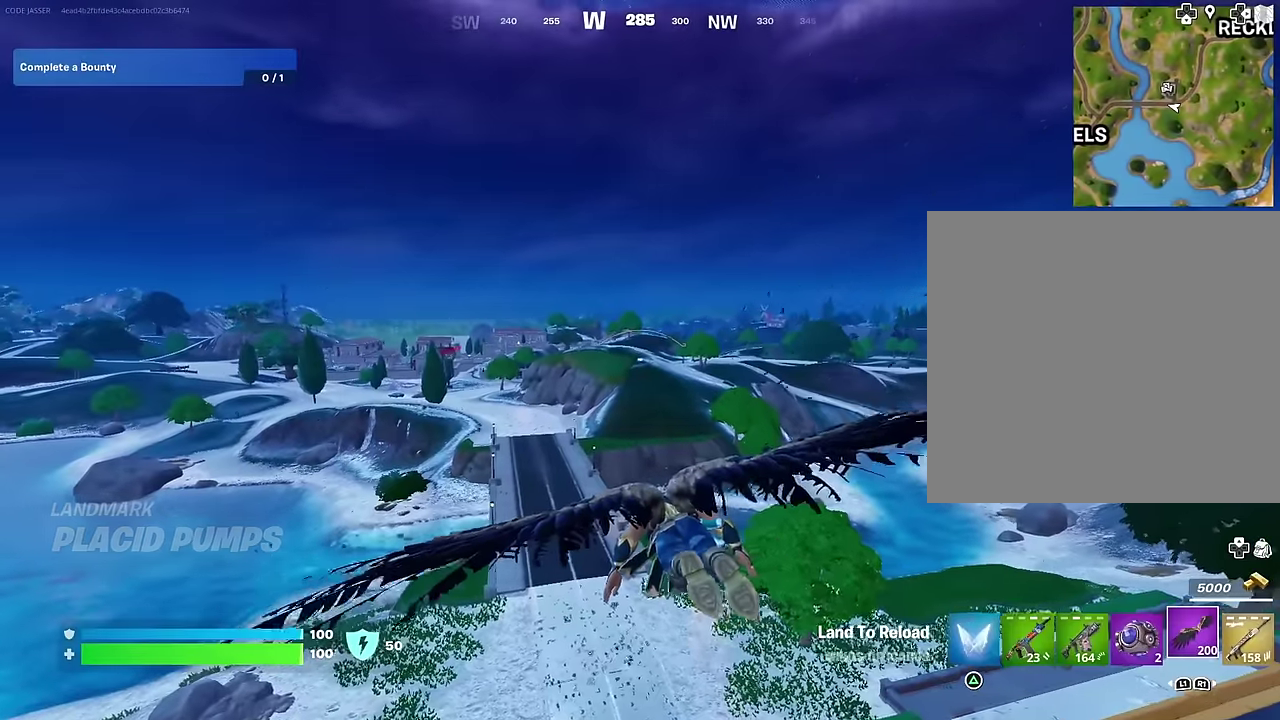
{"dt_ms": 600, "buttons": [], "left_stick": "up-left", "right_stick": "center", "events": []}
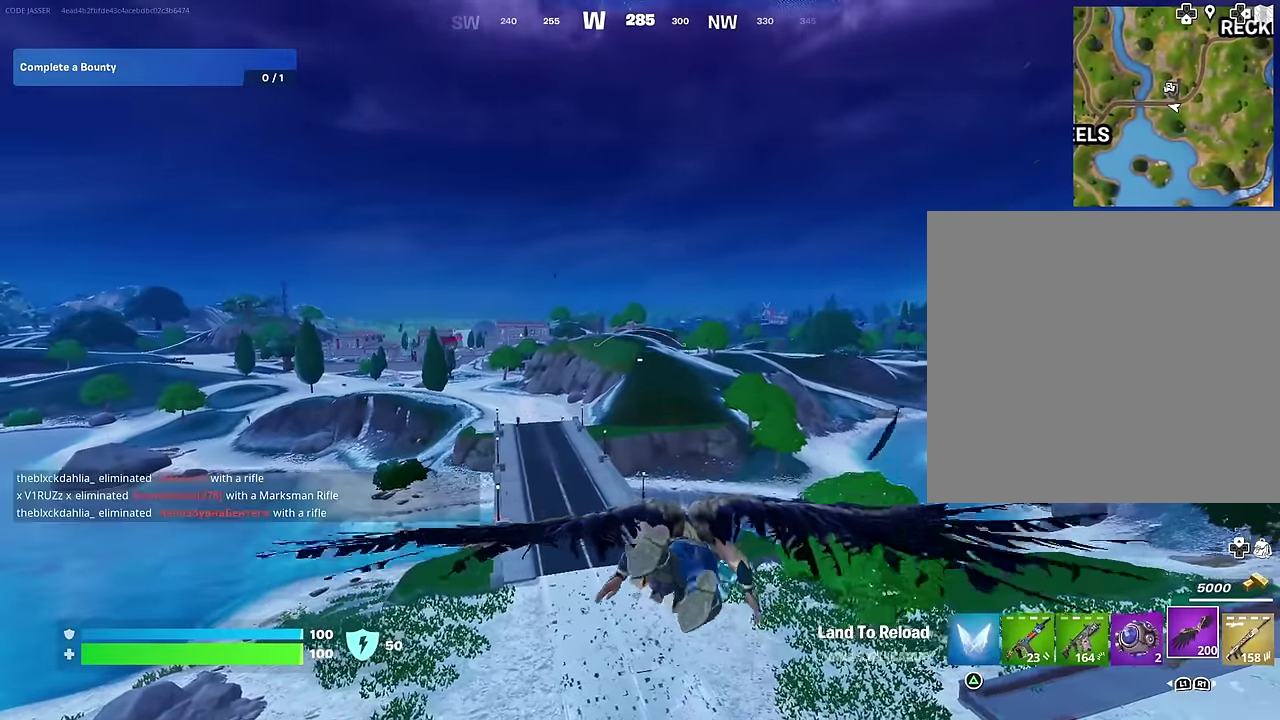
{"dt_ms": 400, "buttons": [], "left_stick": "up-left", "right_stick": "center", "events": [[167, "L2", "down"], [400, "L2", "up"]]}
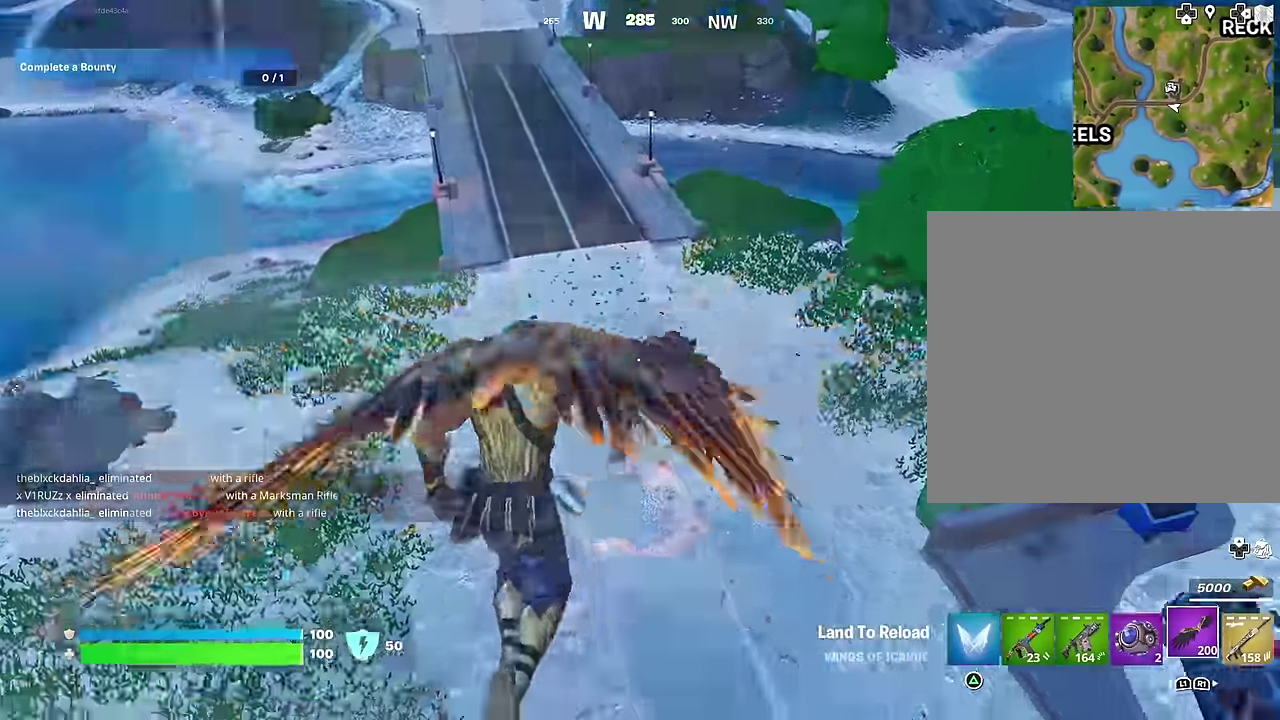
{"dt_ms": 600, "buttons": [], "left_stick": "up", "right_stick": "up", "events": [[100, "left_stick", "up"], [150, "left_stick", "up-left"], [200, "left_stick", "up"], [217, "right_stick", "up"]]}
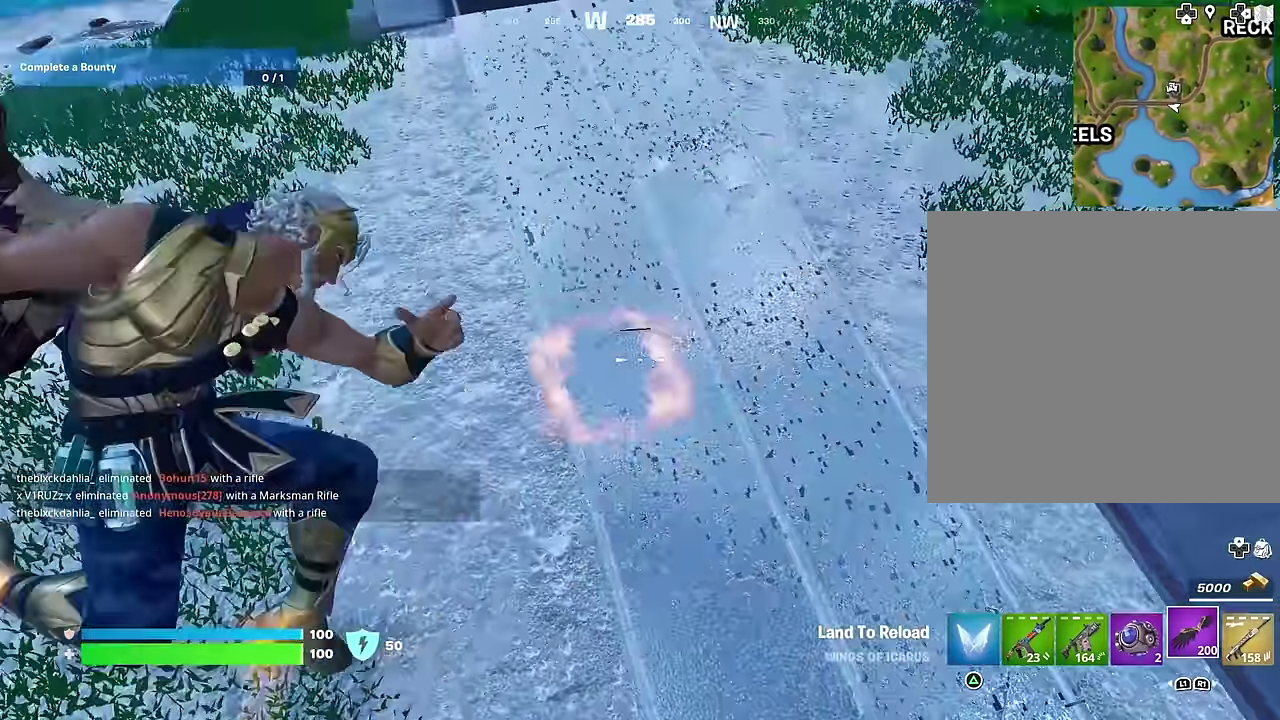
{"dt_ms": 300, "buttons": [], "left_stick": "up", "right_stick": "up", "events": [[133, "left_stick", "up-left"], [250, "left_stick", "up"]]}
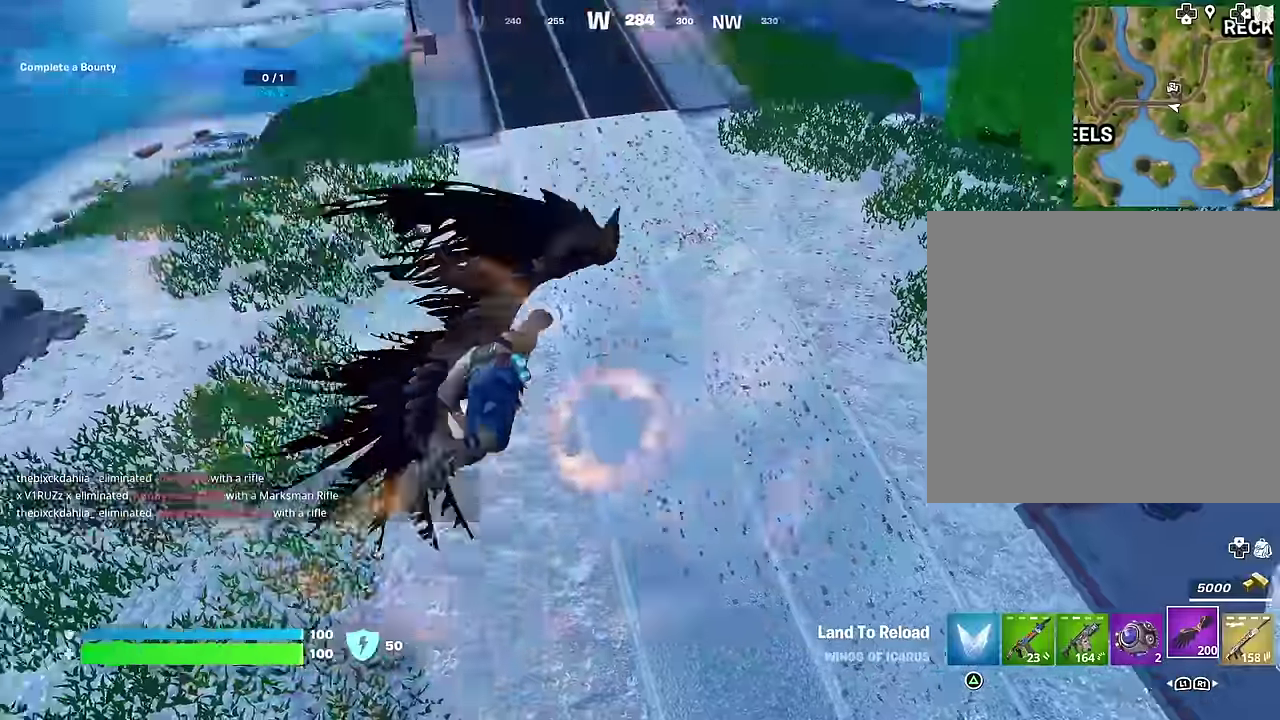
{"dt_ms": 700, "buttons": [], "left_stick": "up", "right_stick": "up", "events": [[250, "right_stick", "center"], [533, "right_stick", "up"]]}